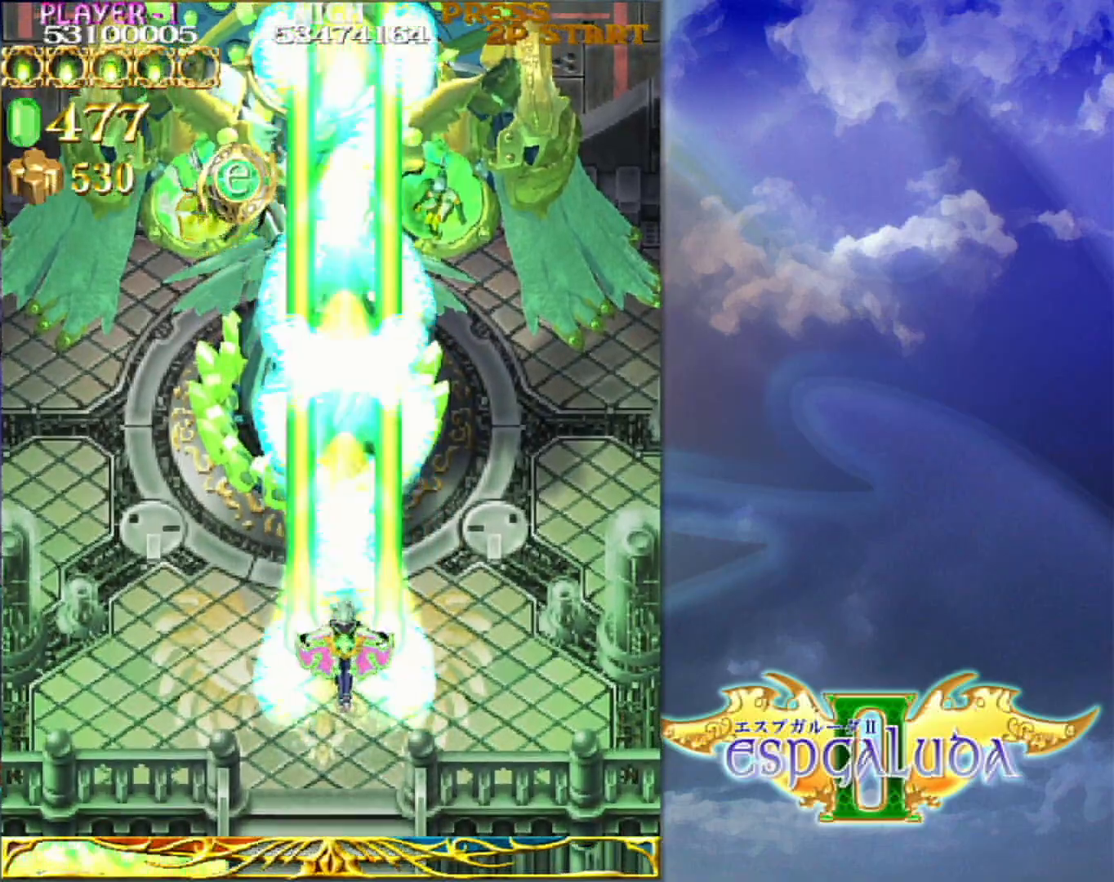
Gameplay with a controller (arcade stick); each line is a JSON object with the inputs held at the frame after it (dt_ms = milliseconds from this image to that frame). "events" lists button and stick changes between this image and that frame as [ms after this image, input, new state], when the widget could be followed in between. Not read: L3 R3.
{"dt_ms": 500, "buttons": [], "left_stick": "center", "events": [[67, "left_stick", "right"], [150, "left_stick", "center"], [317, "left_stick", "right"], [400, "left_stick", "center"]]}
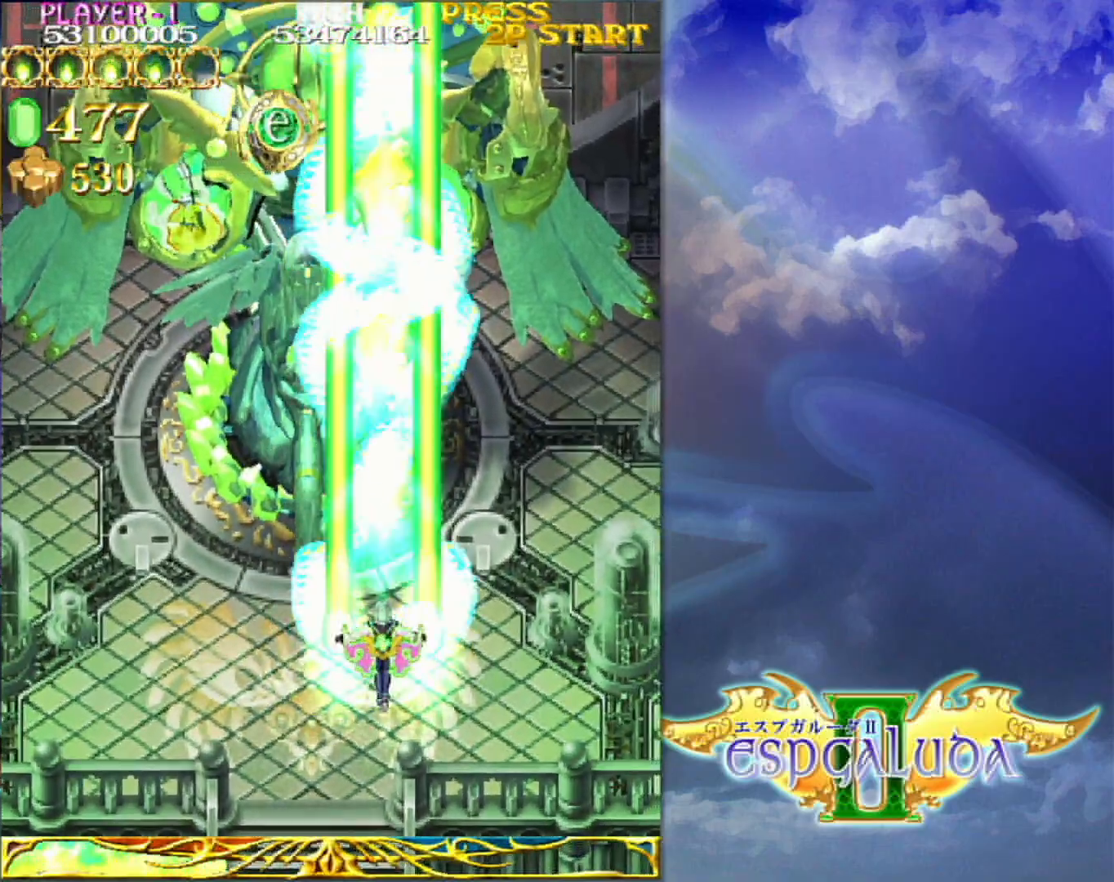
{"dt_ms": 500, "buttons": [], "left_stick": "center"}
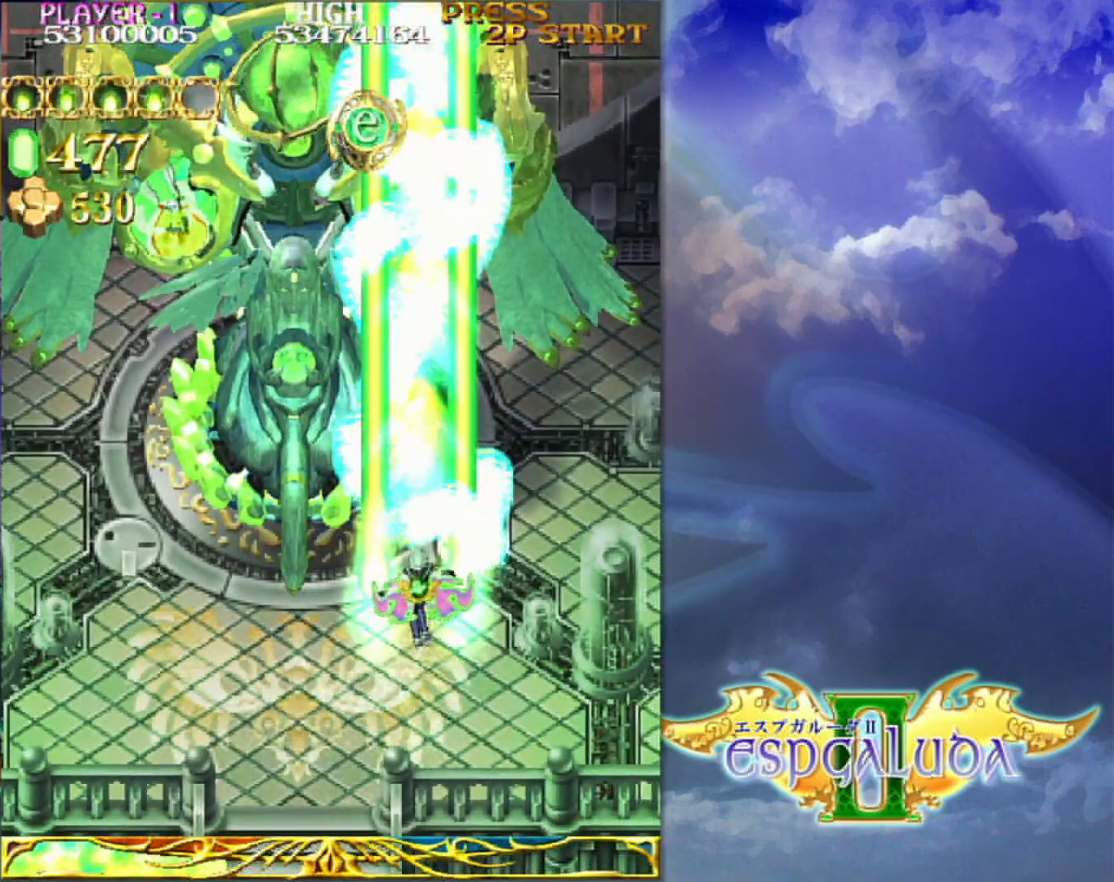
{"dt_ms": 500, "buttons": [], "left_stick": "center", "events": [[167, "left_stick", "down-left"], [467, "left_stick", "center"]]}
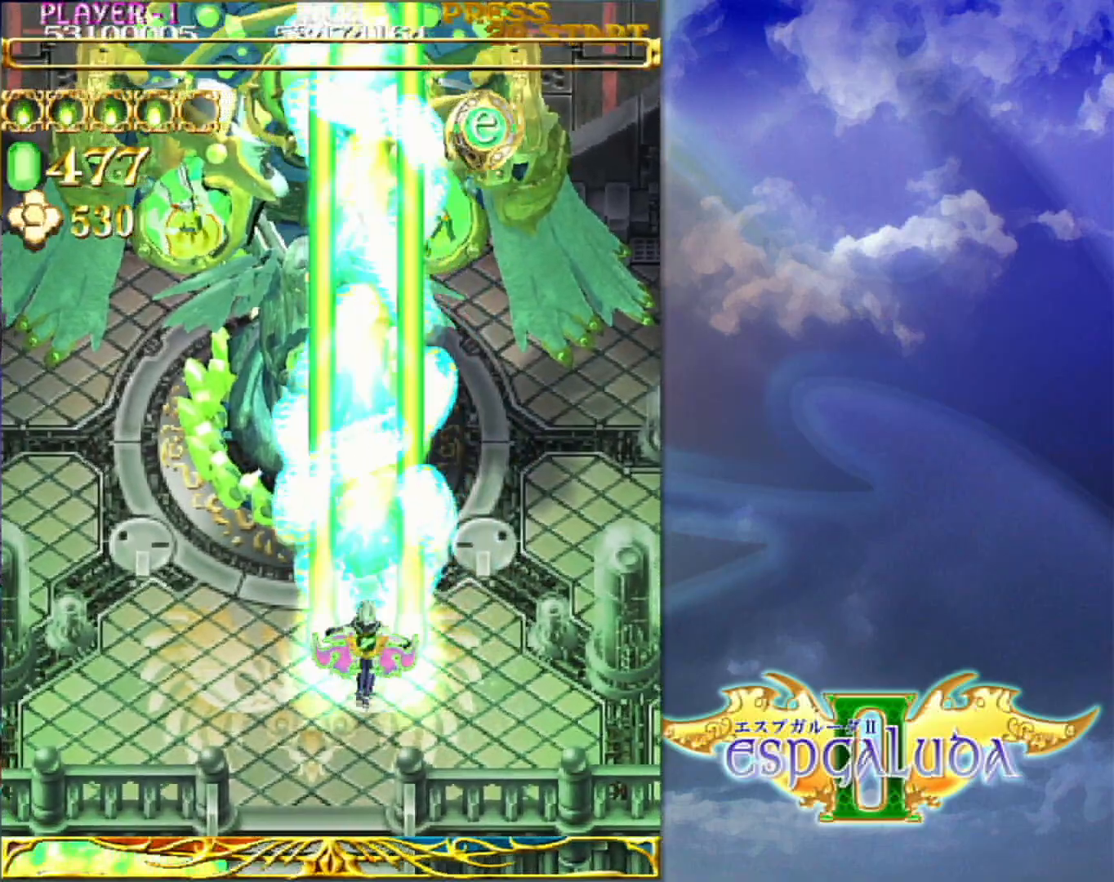
{"dt_ms": 500, "buttons": [], "left_stick": "center", "events": []}
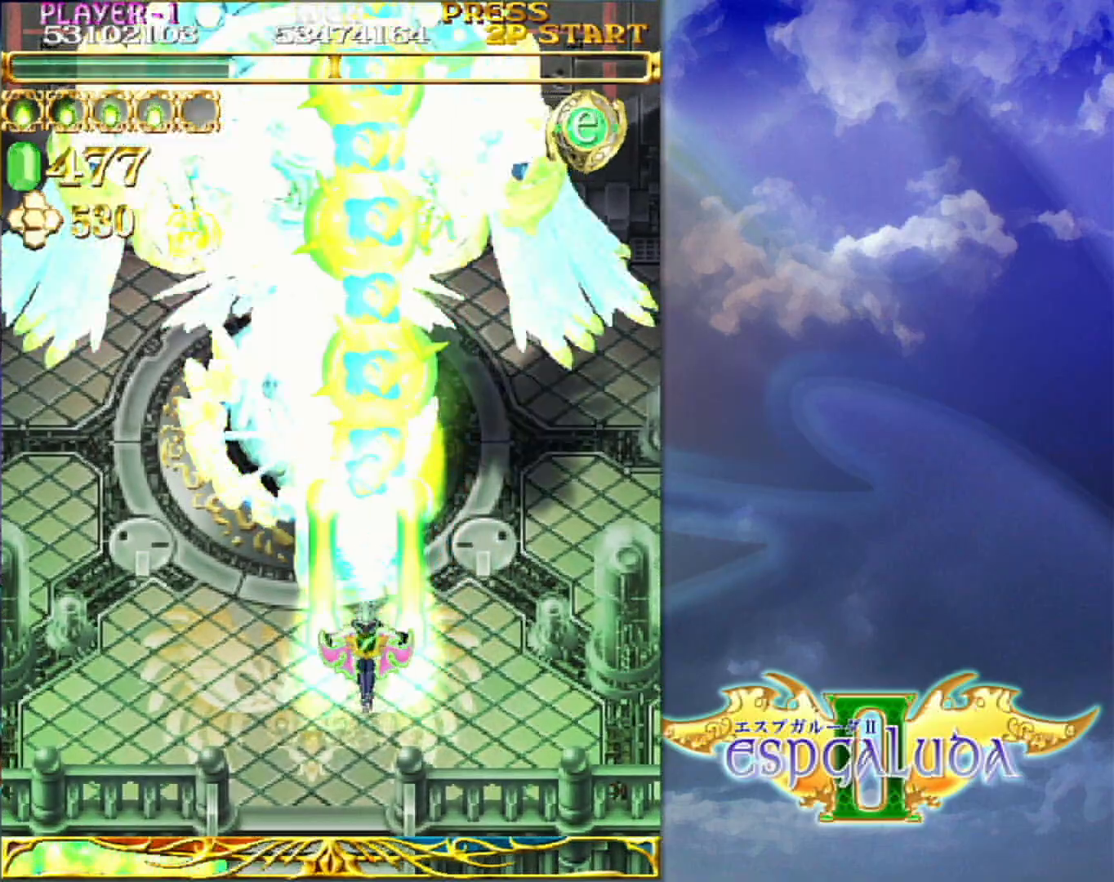
{"dt_ms": 500, "buttons": [], "left_stick": "center", "events": [[17, "left_stick", "down"], [133, "left_stick", "center"]]}
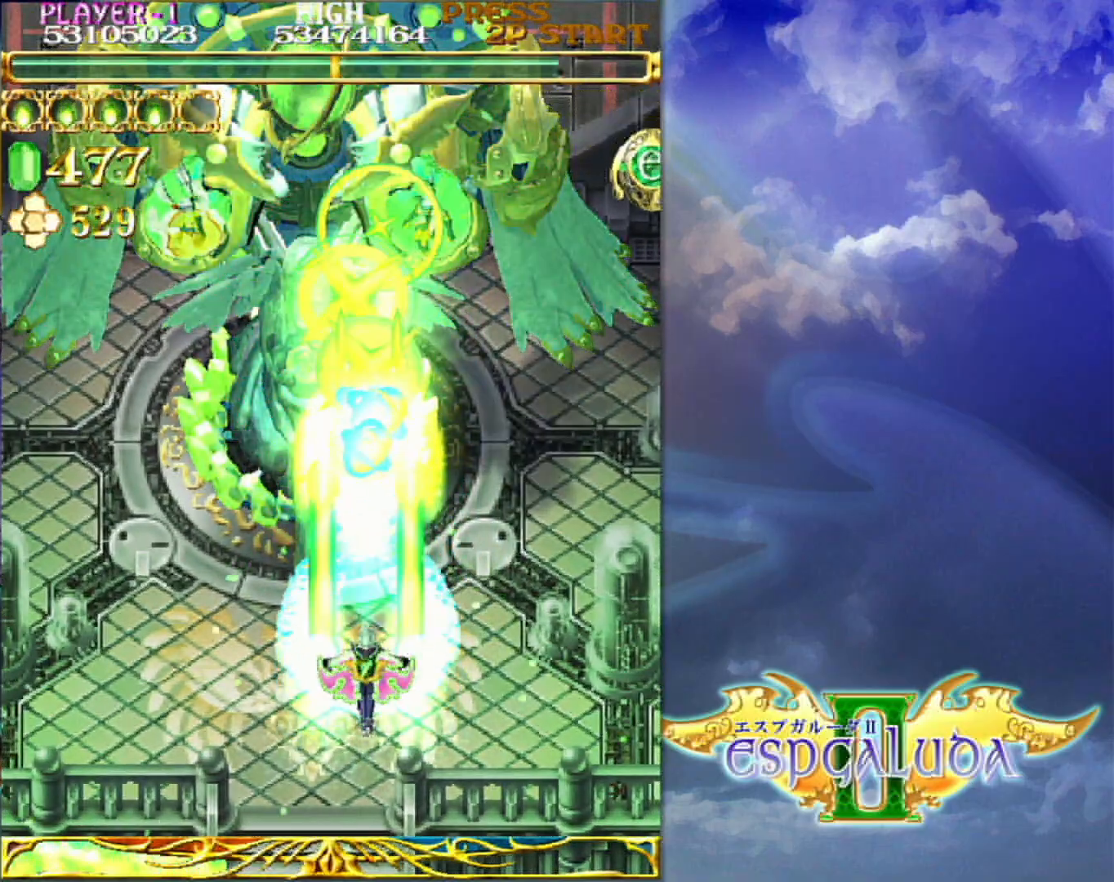
{"dt_ms": 500, "buttons": [], "left_stick": "center", "events": [[50, "left_stick", "right"], [350, "left_stick", "center"]]}
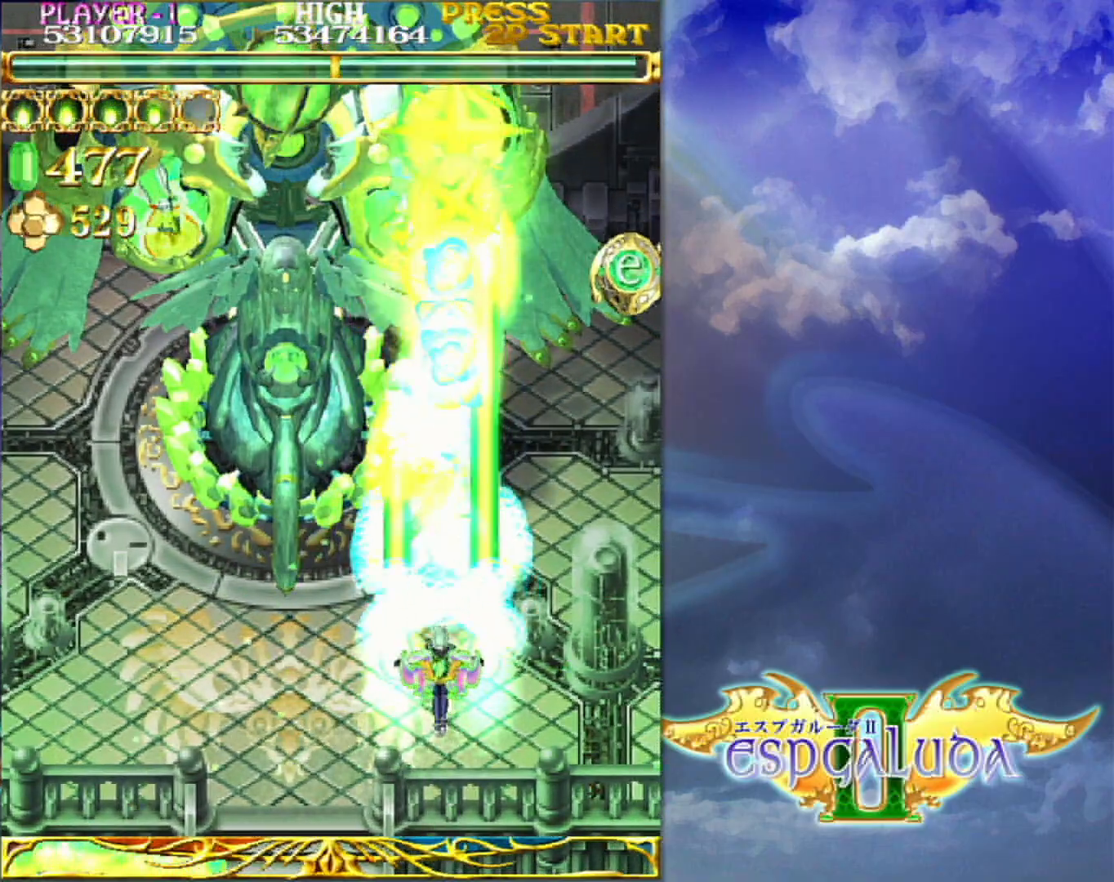
{"dt_ms": 500, "buttons": [], "left_stick": "down-left", "events": [[50, "left_stick", "right"], [133, "left_stick", "center"], [500, "left_stick", "down-left"]]}
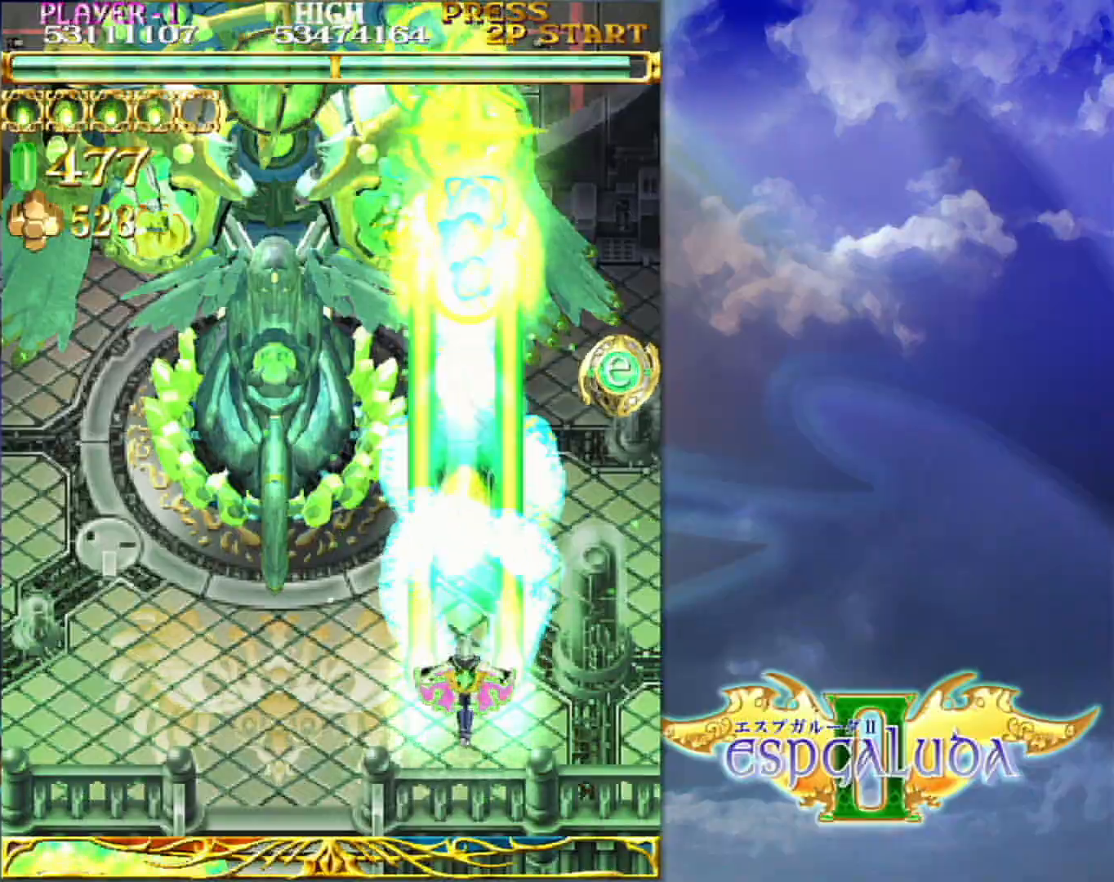
{"dt_ms": 500, "buttons": [], "left_stick": "center", "events": [[83, "left_stick", "left"], [250, "left_stick", "center"], [383, "left_stick", "down-left"], [483, "left_stick", "center"]]}
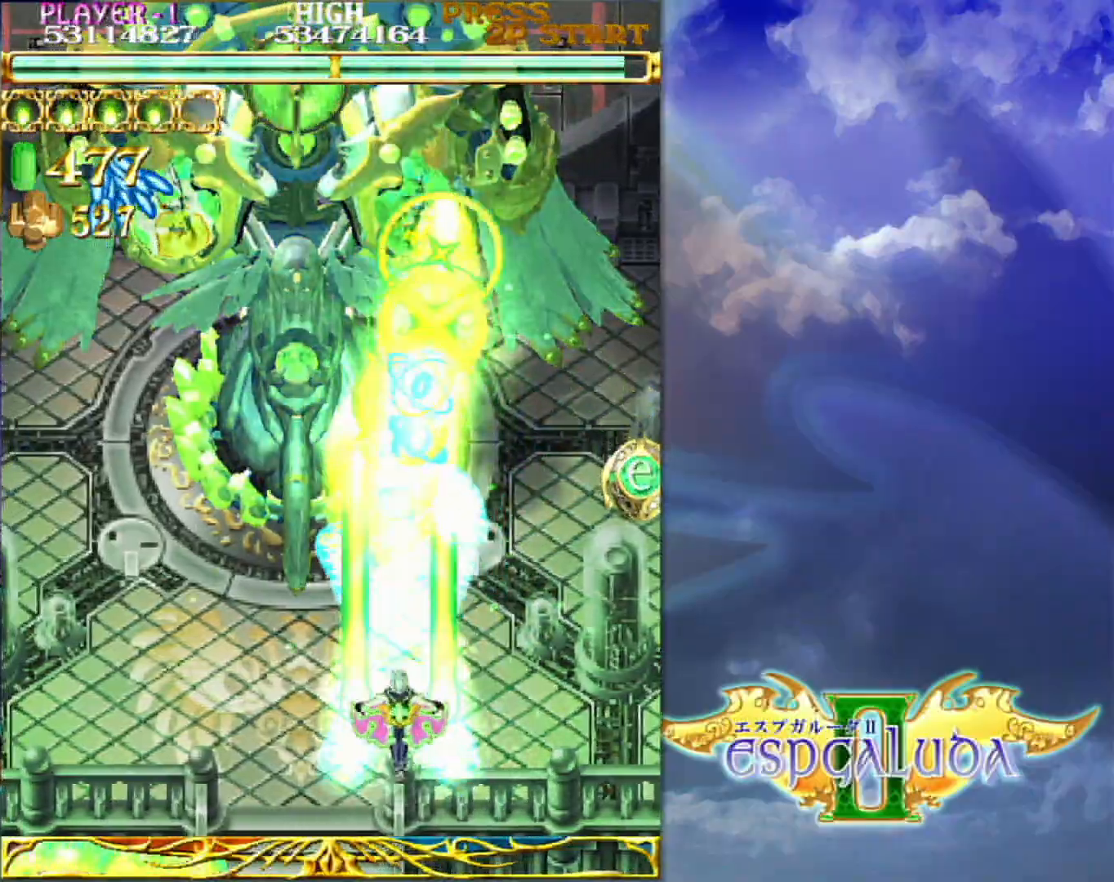
{"dt_ms": 500, "buttons": [], "left_stick": "down-left"}
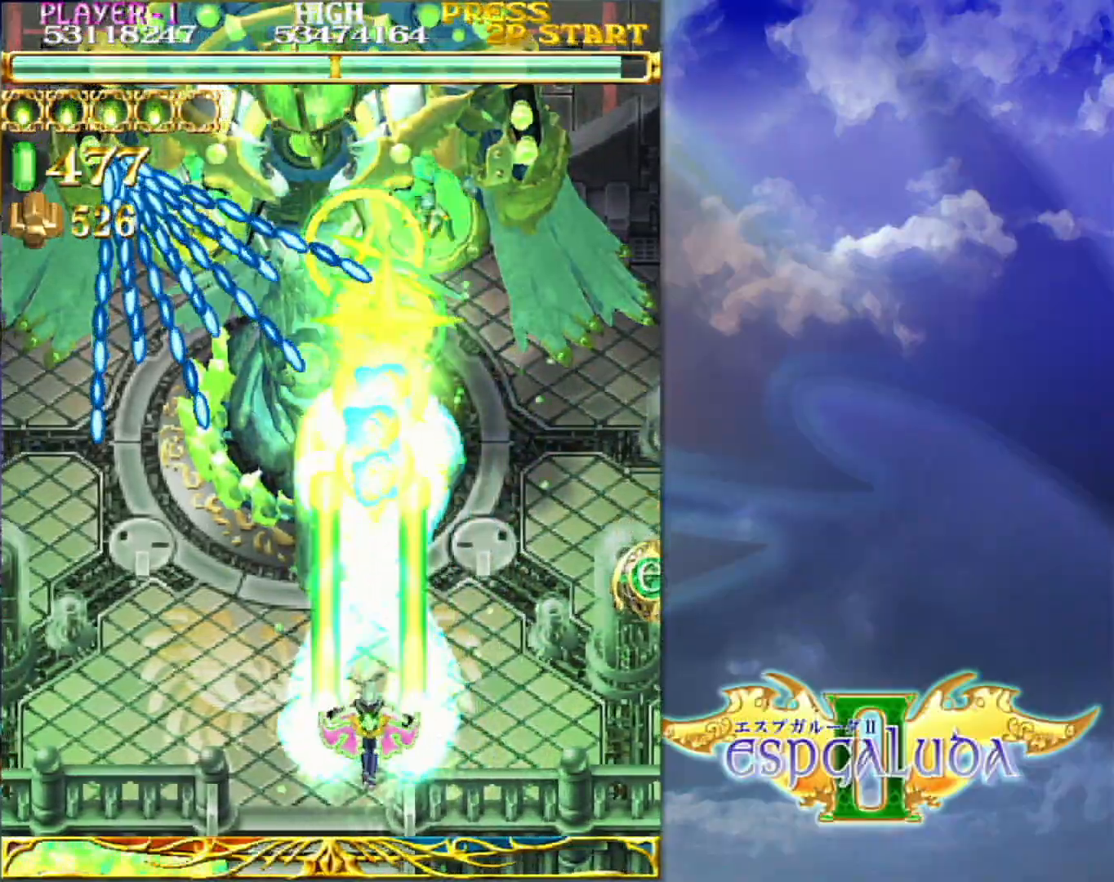
{"dt_ms": 500, "buttons": [], "left_stick": "center", "events": [[50, "left_stick", "center"], [183, "left_stick", "down-left"], [233, "left_stick", "center"]]}
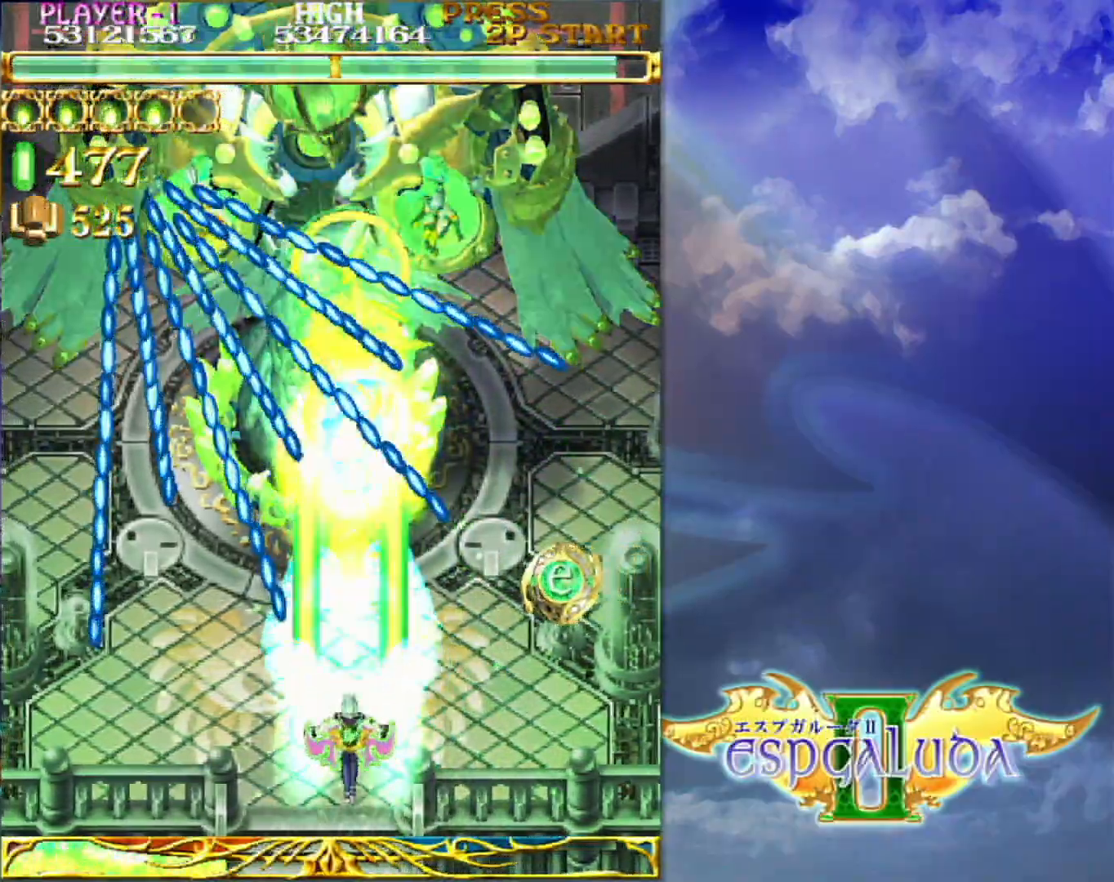
{"dt_ms": 500, "buttons": [], "left_stick": "center", "events": [[83, "left_stick", "down-left"], [250, "left_stick", "left"], [383, "left_stick", "center"]]}
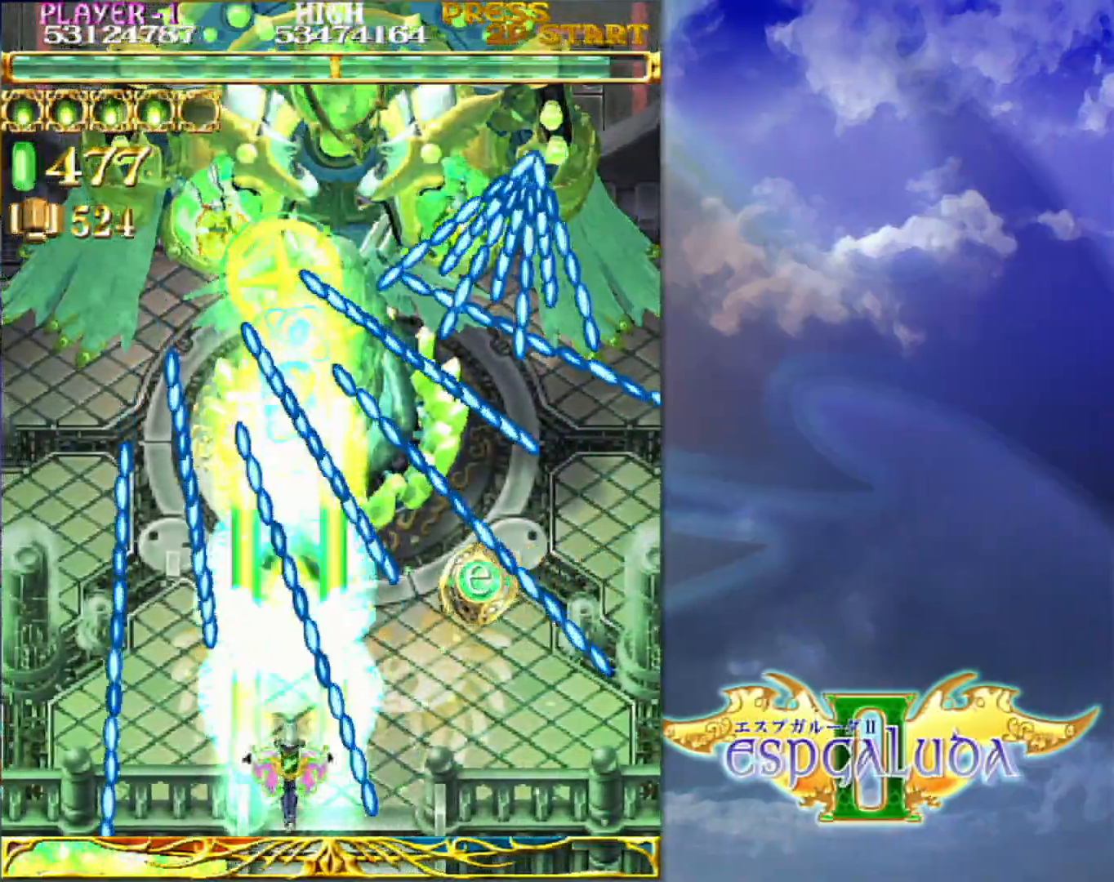
{"dt_ms": 500, "buttons": [], "left_stick": "center"}
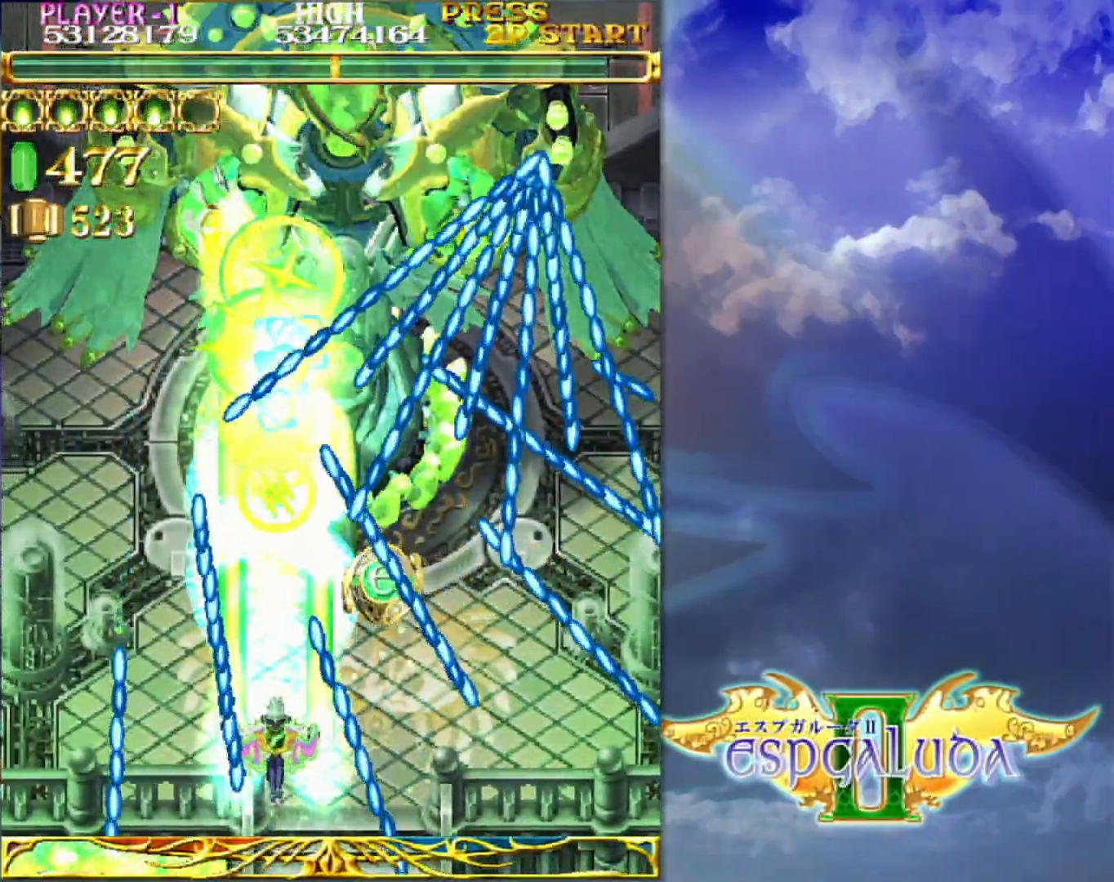
{"dt_ms": 500, "buttons": [], "left_stick": "right"}
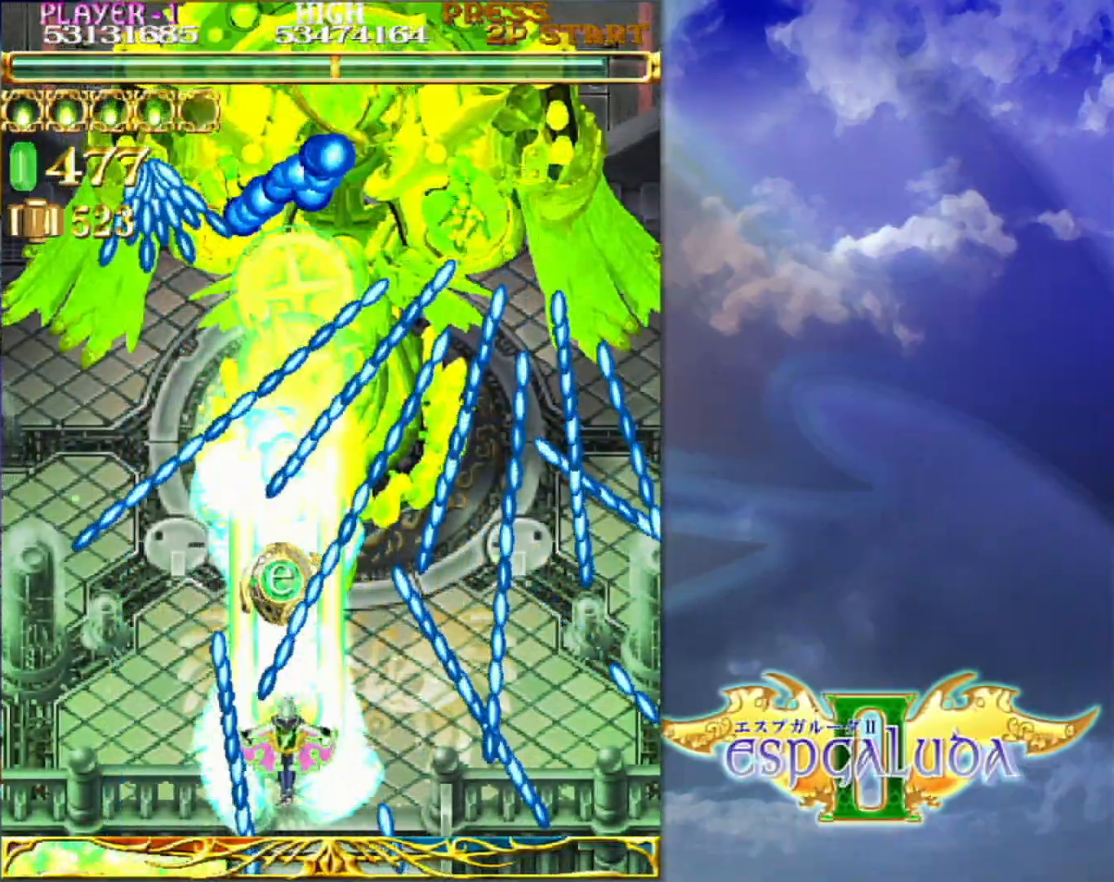
{"dt_ms": 500, "buttons": [], "left_stick": "center", "events": [[50, "left_stick", "center"], [350, "left_stick", "up"], [450, "left_stick", "center"]]}
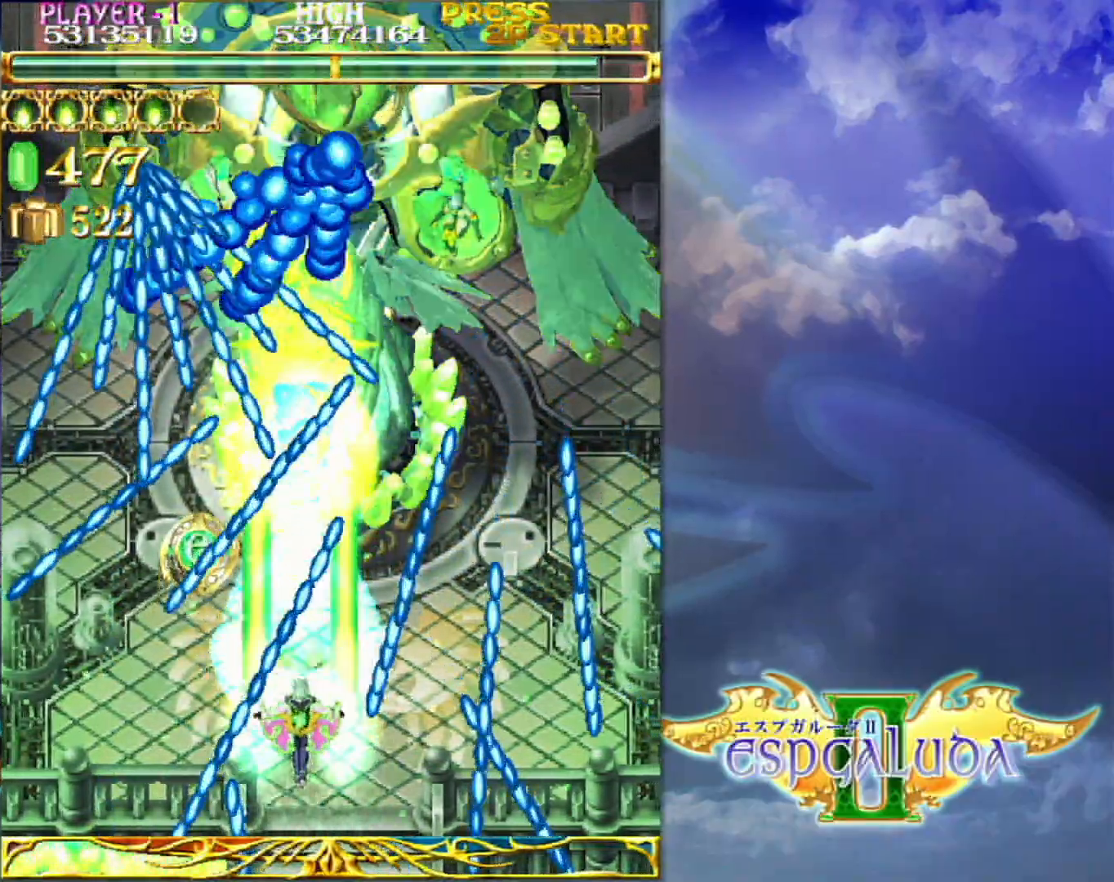
{"dt_ms": 500, "buttons": [], "left_stick": "center", "events": []}
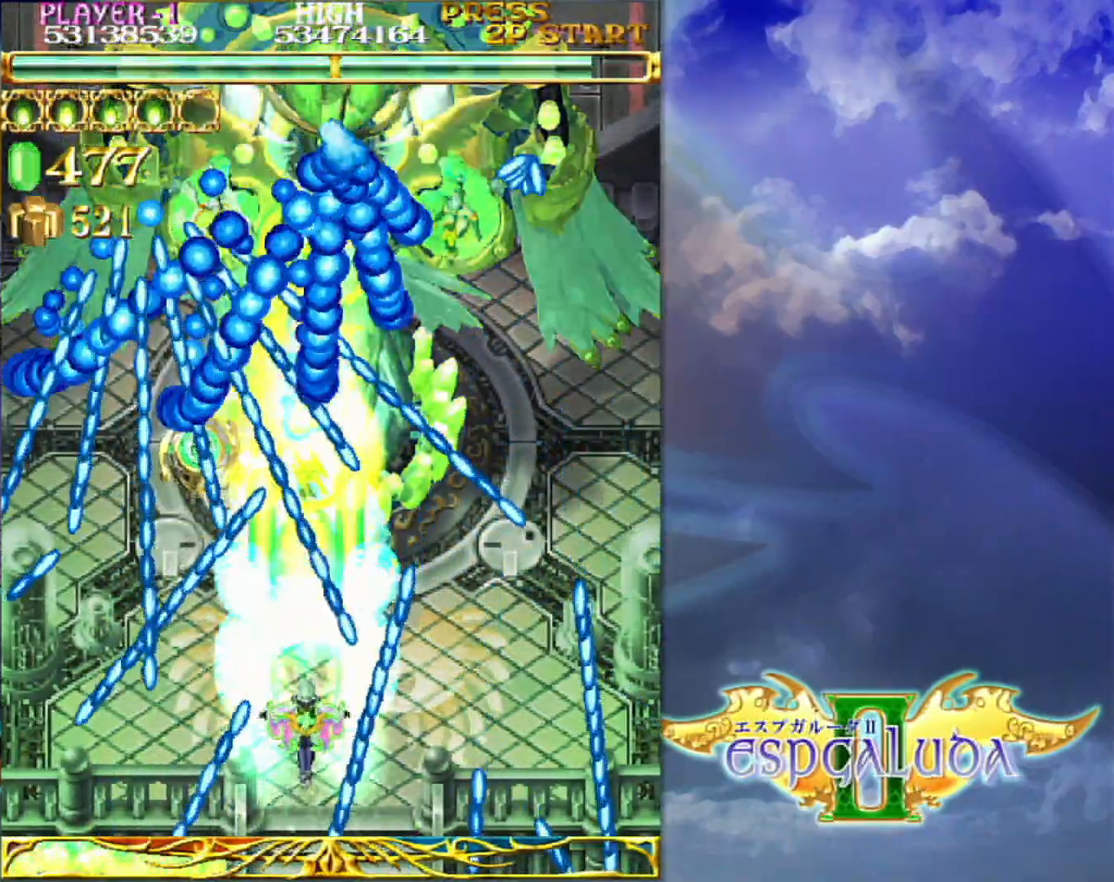
{"dt_ms": 1000, "buttons": [], "left_stick": "up"}
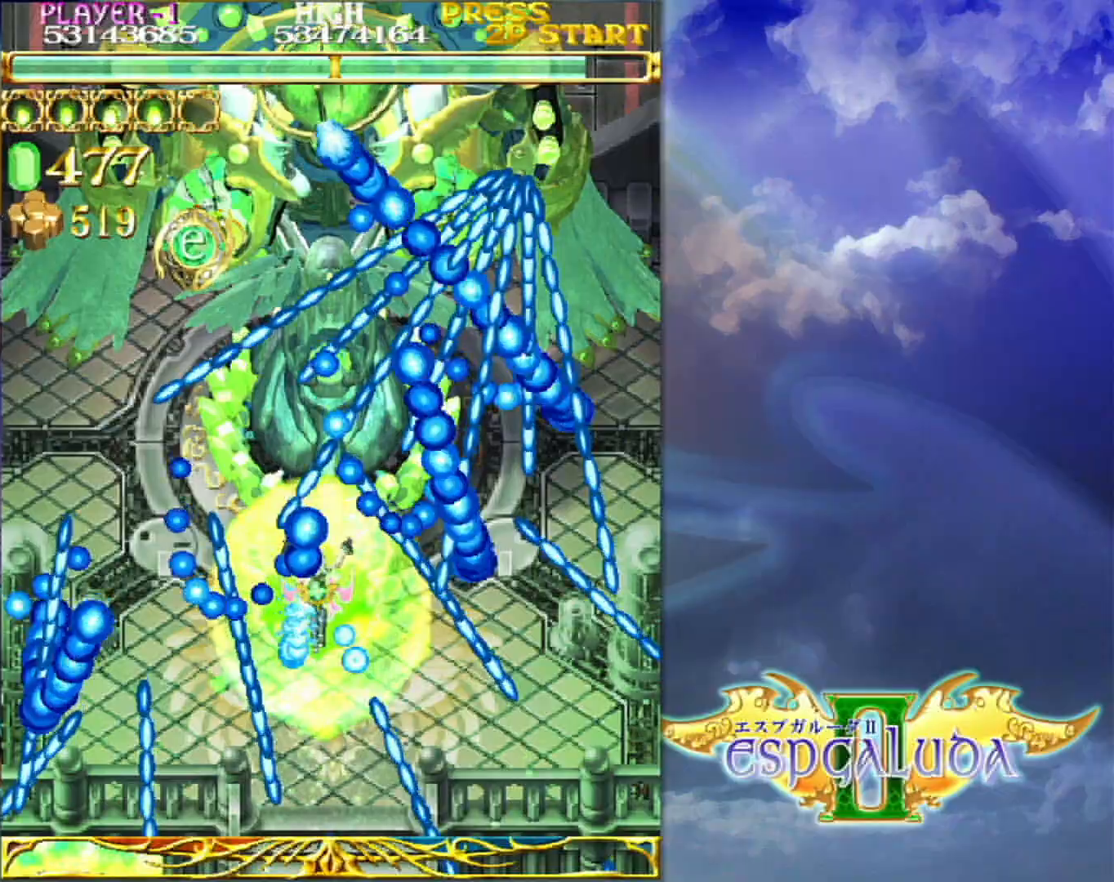
{"dt_ms": 500, "buttons": [], "left_stick": "up", "events": []}
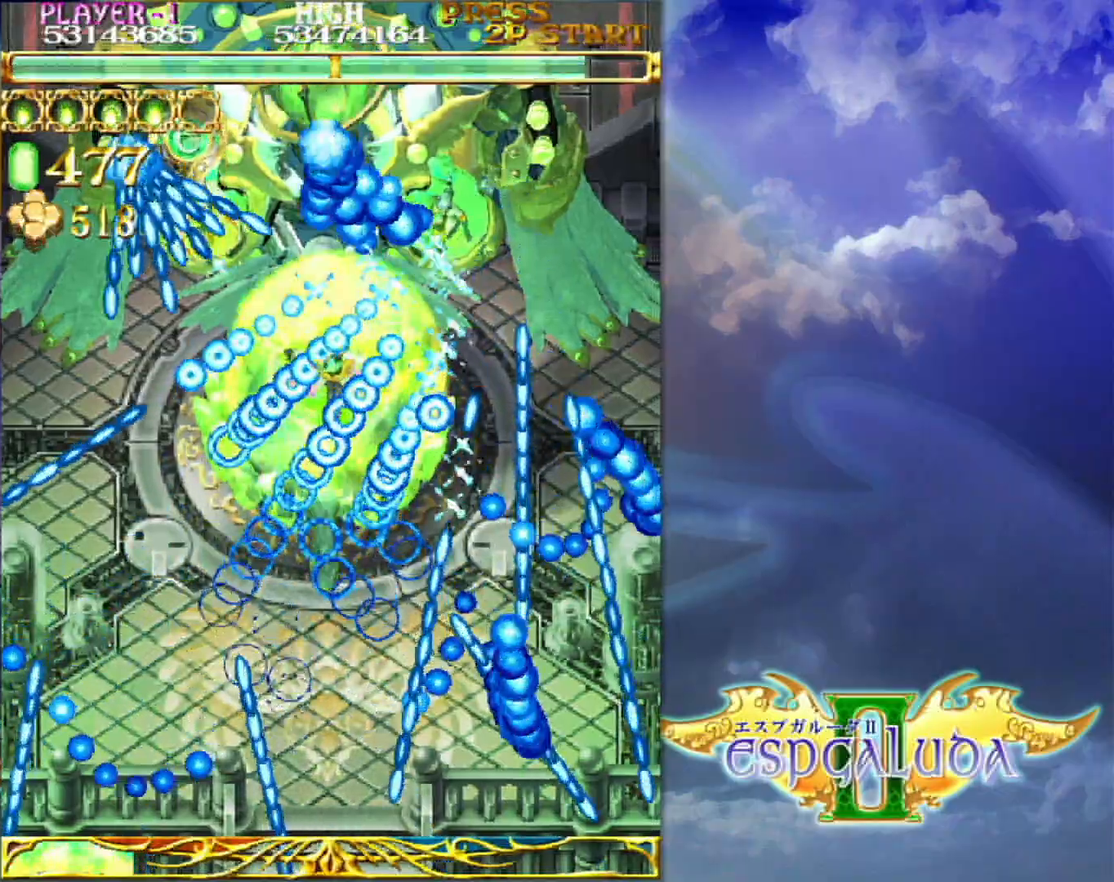
{"dt_ms": 1000, "buttons": [], "left_stick": "up"}